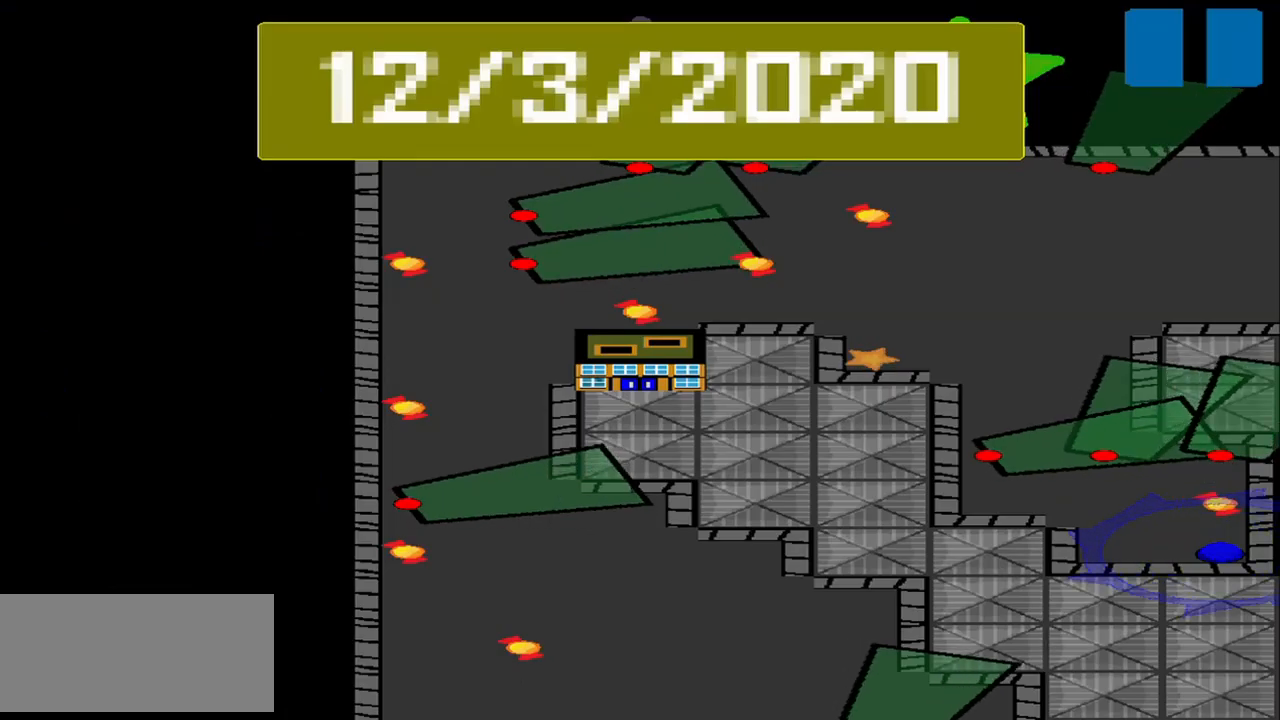
Gameplay with a controller (PlayStation layout); each line is a JSON object with the inputs held at the frame after it. "events" lists button and stick changes between this image and that frame as [ms after this image, input, new state], when the widget could be followed in between. Not read: L2 L3 R2 R3 right_stick.
{"buttons": [], "left_stick": "center", "events": []}
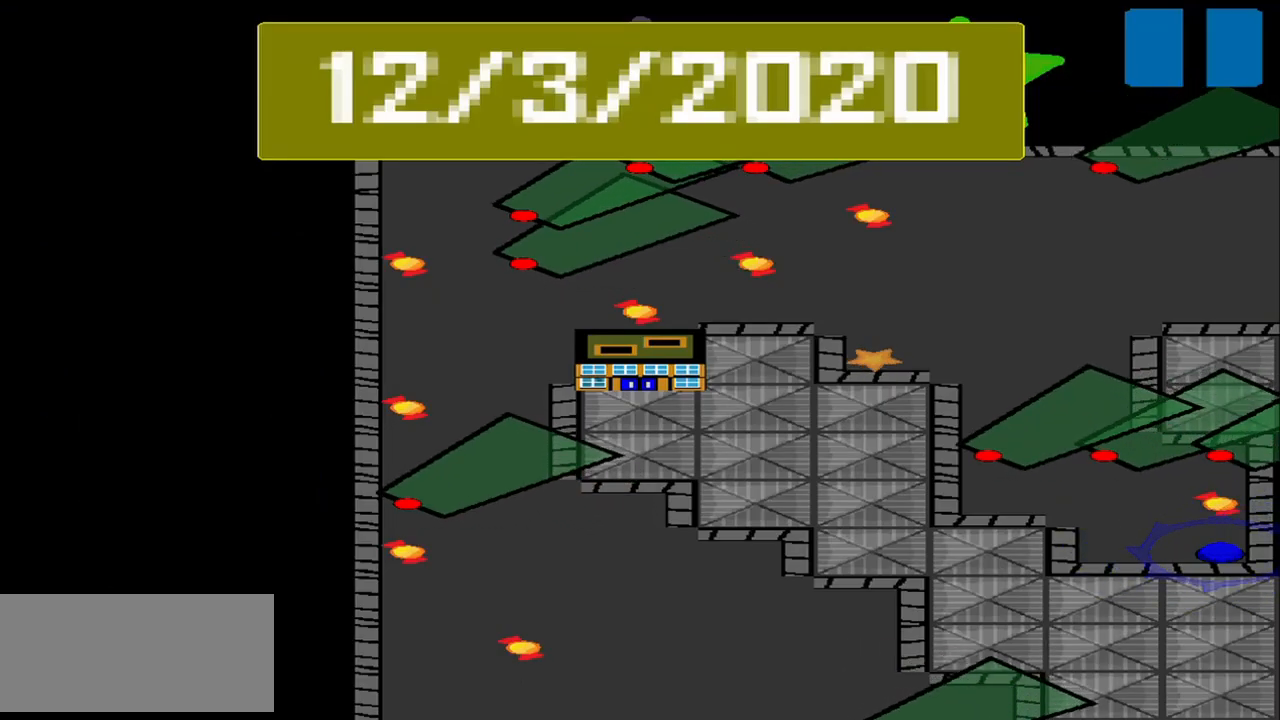
{"buttons": [], "left_stick": "center", "events": []}
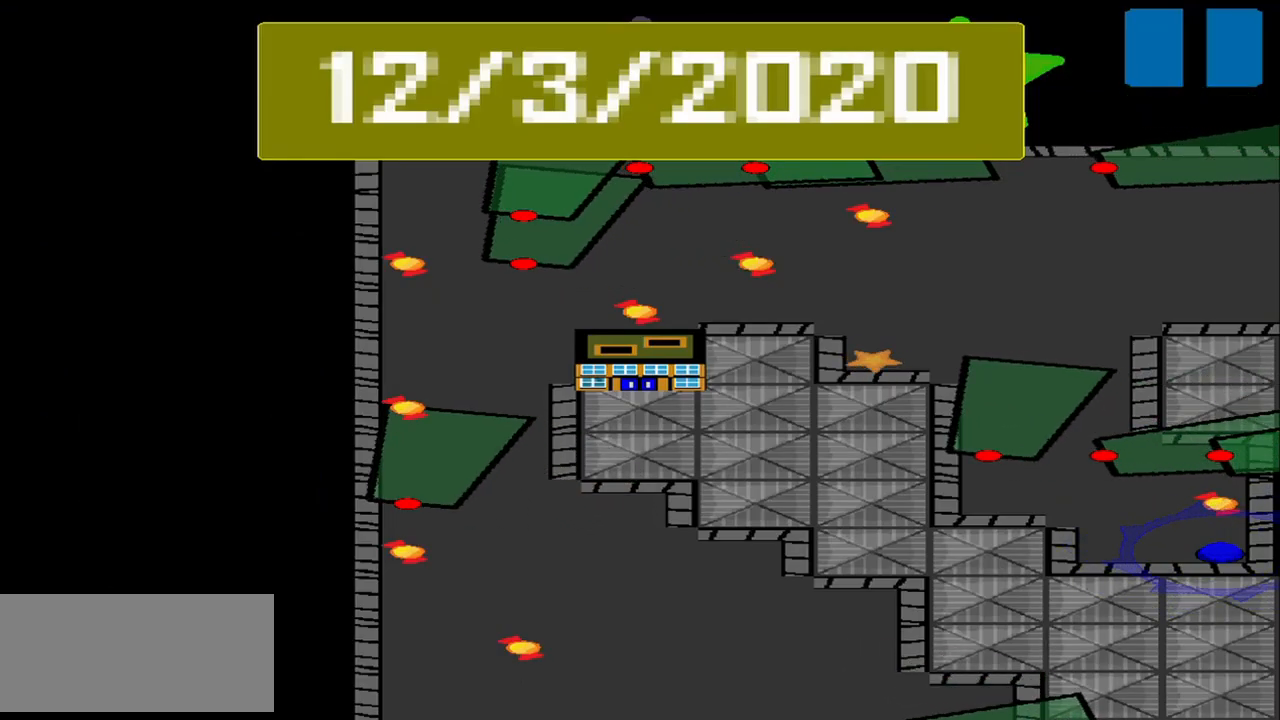
{"buttons": [], "left_stick": "center", "events": []}
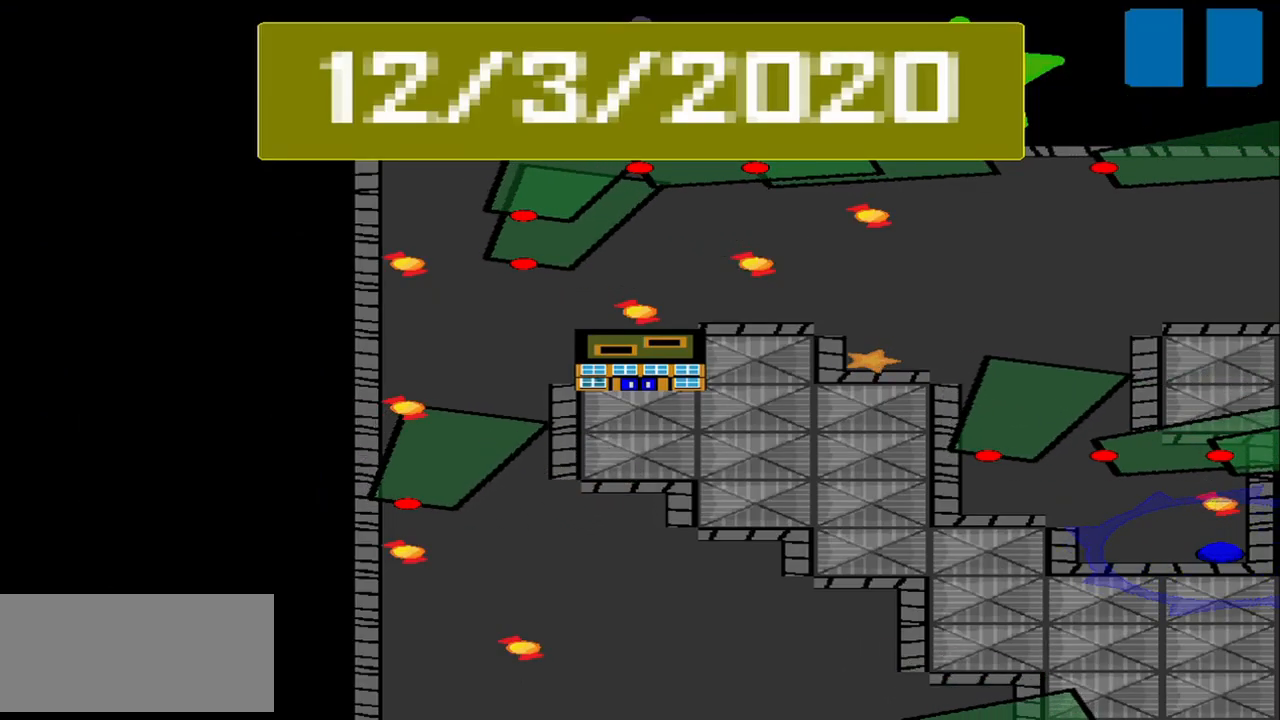
{"buttons": [], "left_stick": "center", "events": []}
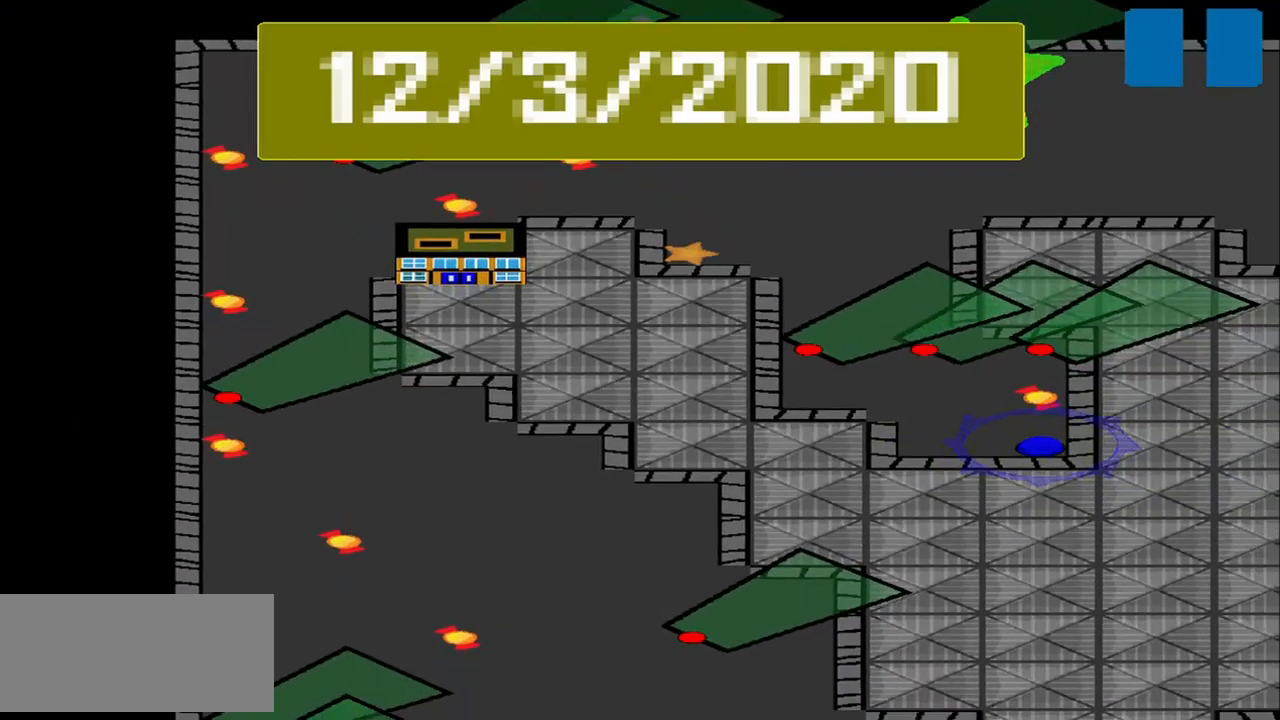
{"buttons": [], "left_stick": "center", "events": []}
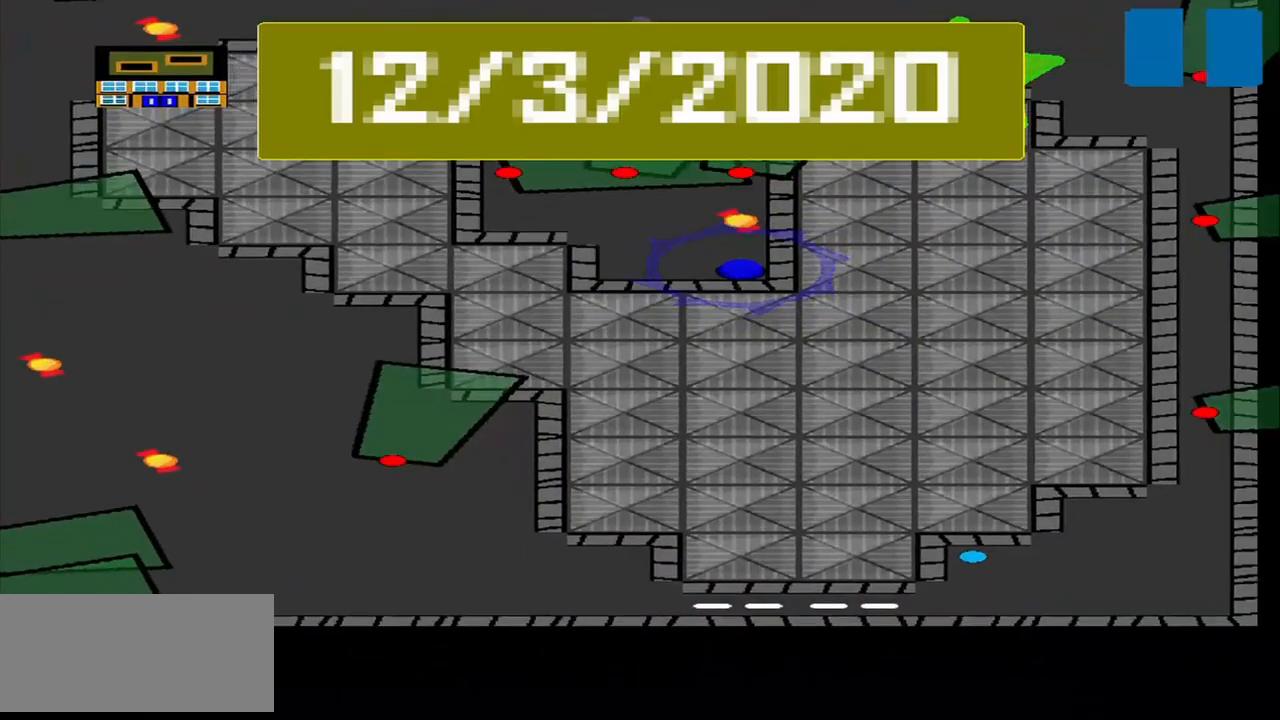
{"buttons": [], "left_stick": "center", "events": []}
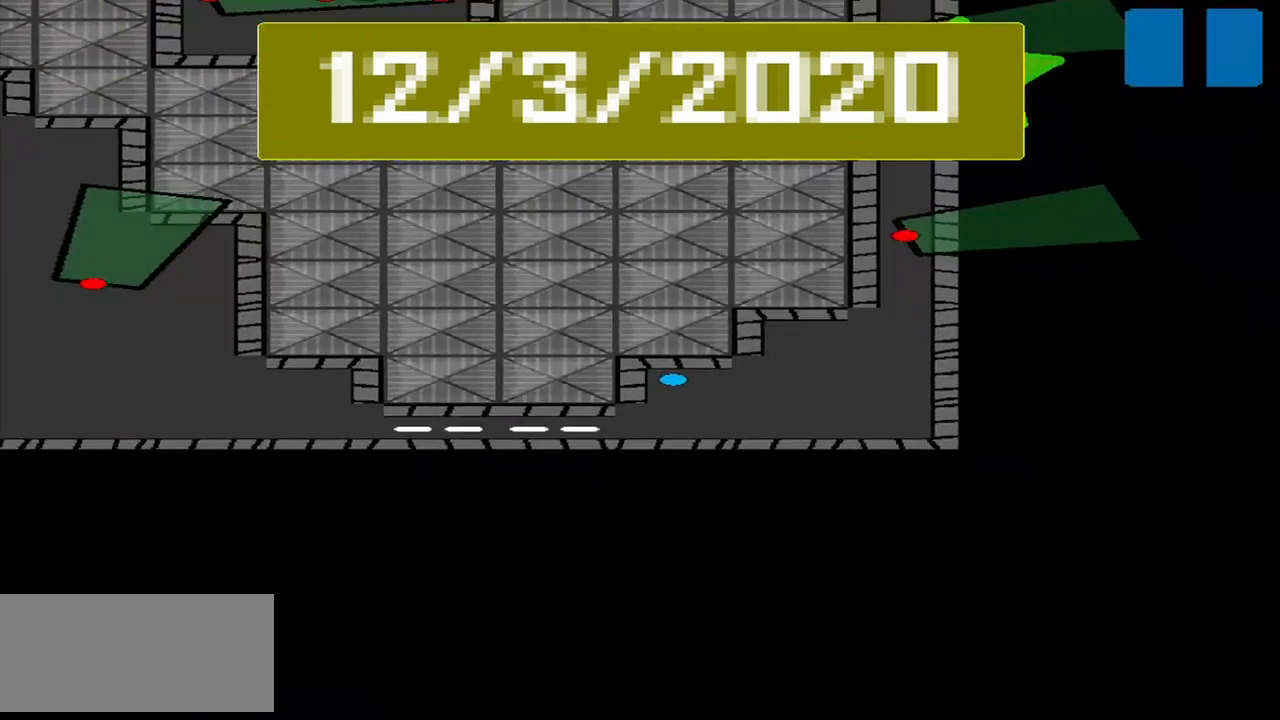
{"buttons": [], "left_stick": "center", "events": [[208, "SQUARE", "down"], [375, "SQUARE", "up"]]}
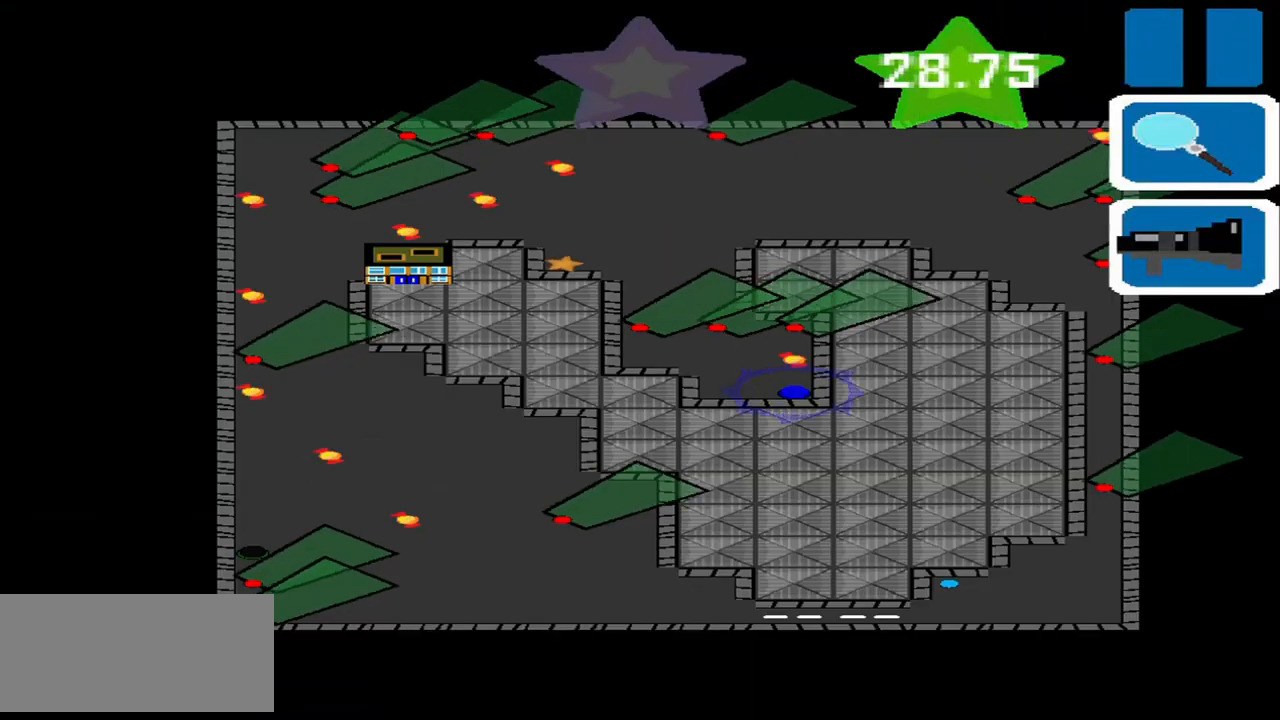
{"buttons": [], "left_stick": "center", "events": []}
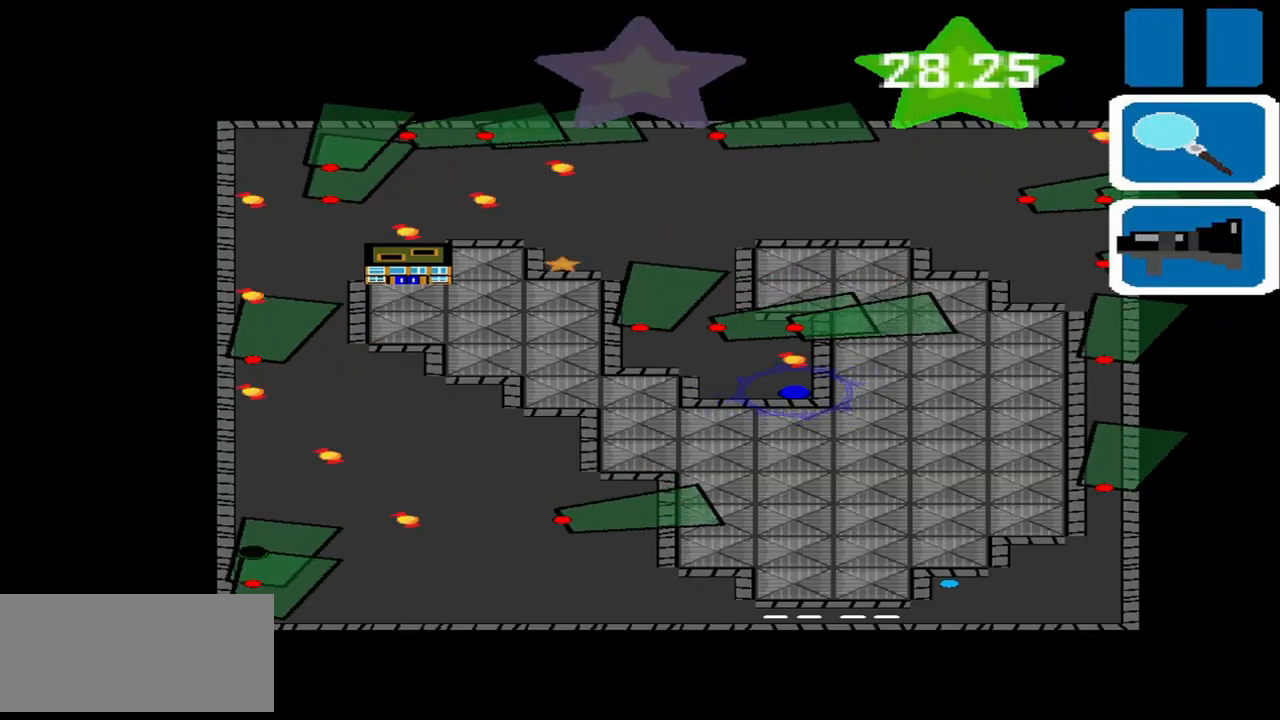
{"buttons": [], "left_stick": "down-left", "events": [[42, "SQUARE", "down"], [167, "SQUARE", "up"], [292, "left_stick", "down-left"]]}
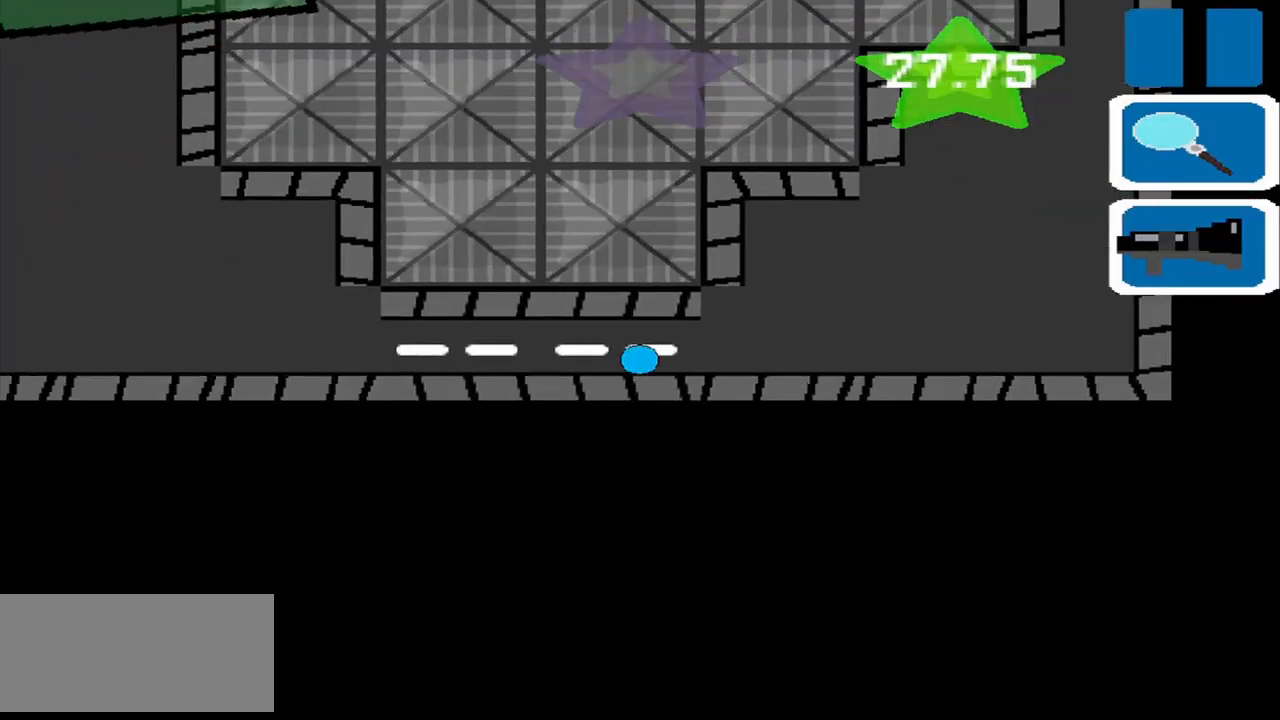
{"buttons": [], "left_stick": "left", "events": [[42, "left_stick", "left"]]}
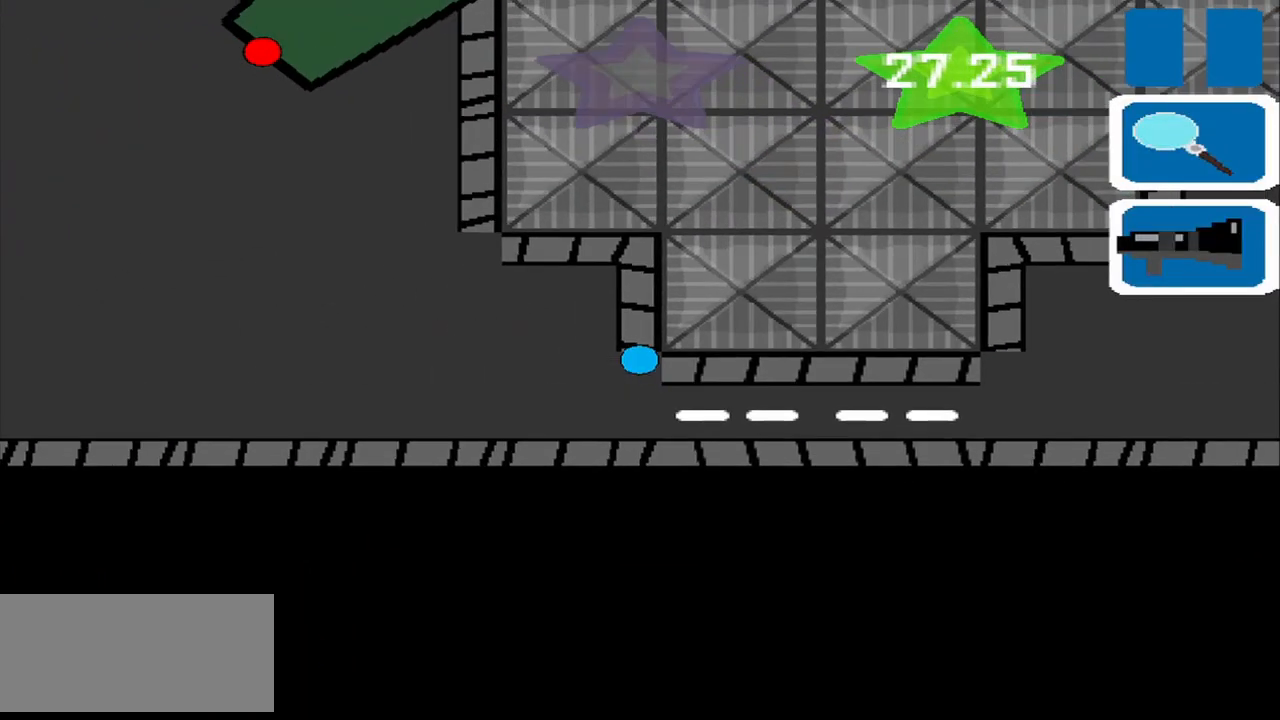
{"buttons": [], "left_stick": "left", "events": []}
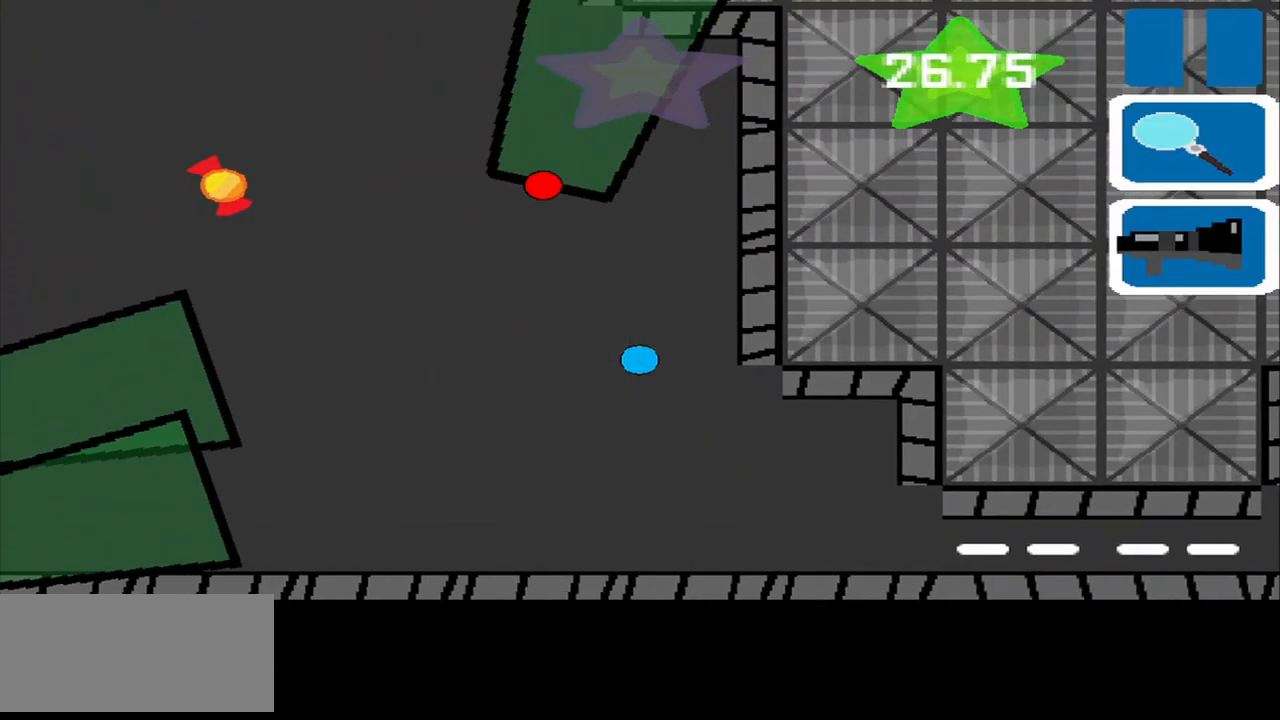
{"buttons": [], "left_stick": "up-left", "events": [[417, "left_stick", "up-left"]]}
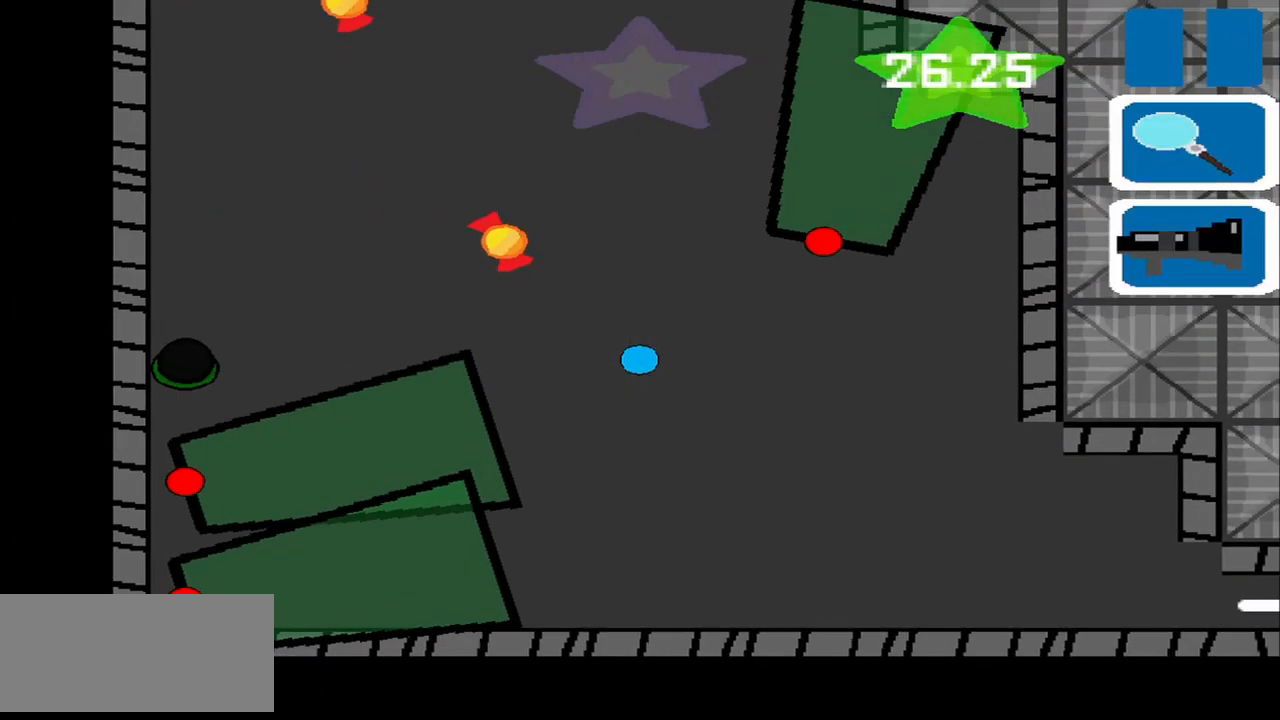
{"buttons": [], "left_stick": "up", "events": [[250, "left_stick", "up"]]}
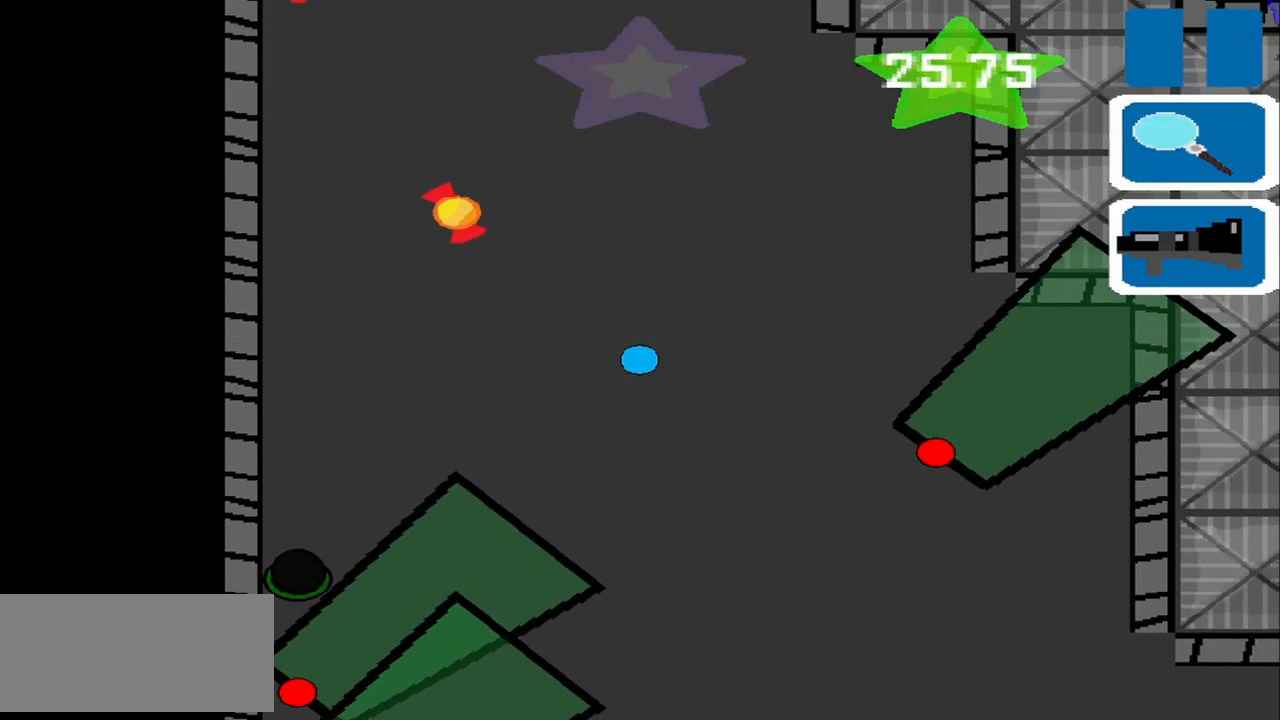
{"buttons": [], "left_stick": "up", "events": [[42, "left_stick", "up-left"], [333, "left_stick", "up"]]}
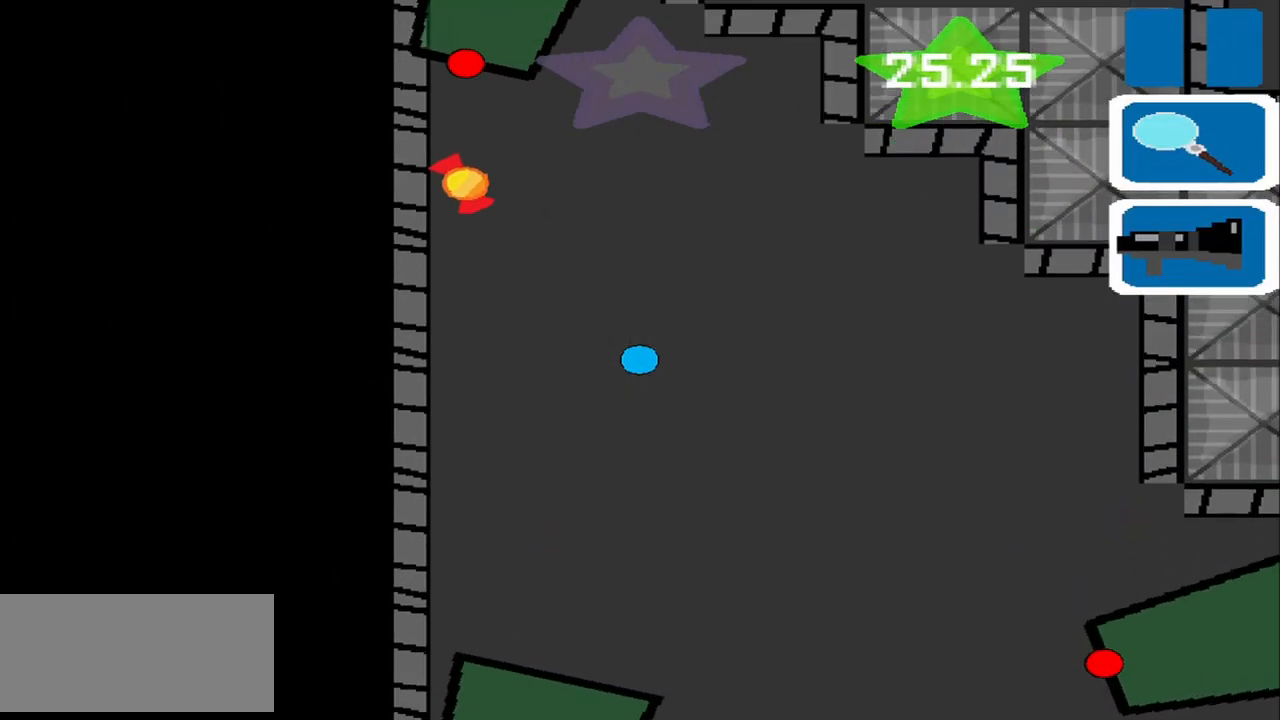
{"buttons": [], "left_stick": "right", "events": [[83, "left_stick", "up-left"], [375, "left_stick", "up-right"], [458, "left_stick", "right"]]}
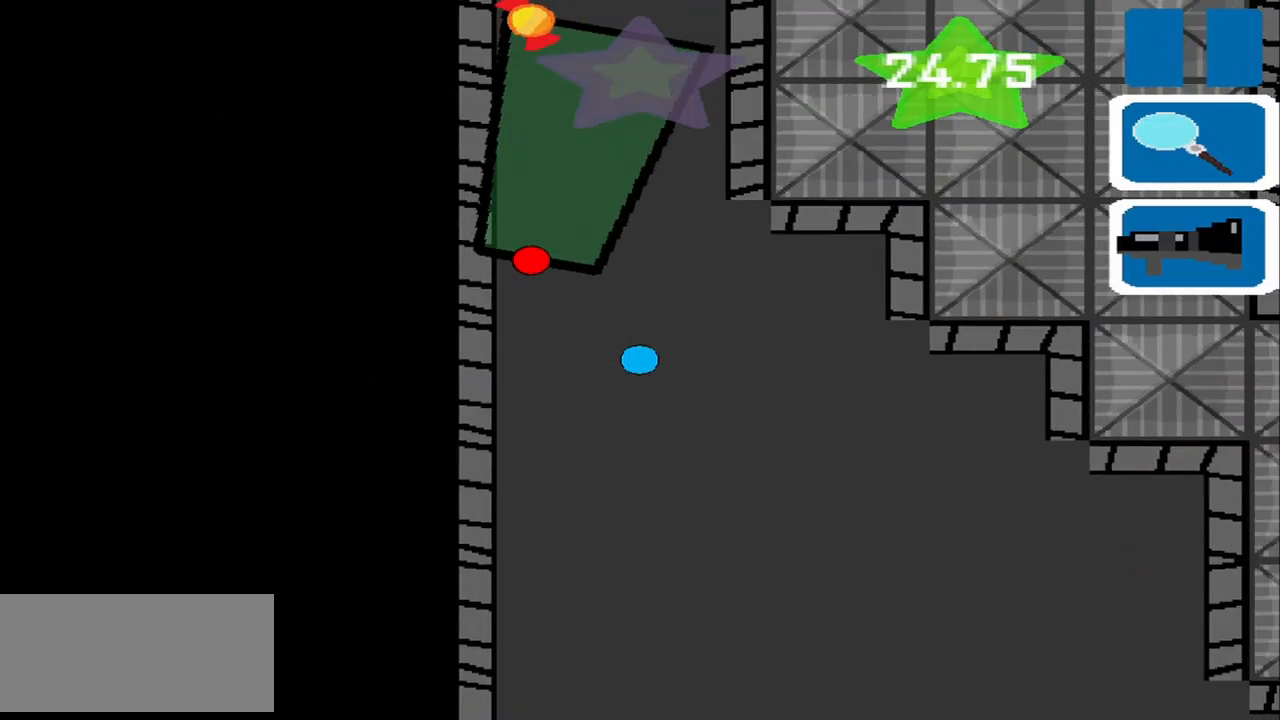
{"buttons": [], "left_stick": "left", "events": [[292, "left_stick", "down-left"], [417, "left_stick", "left"]]}
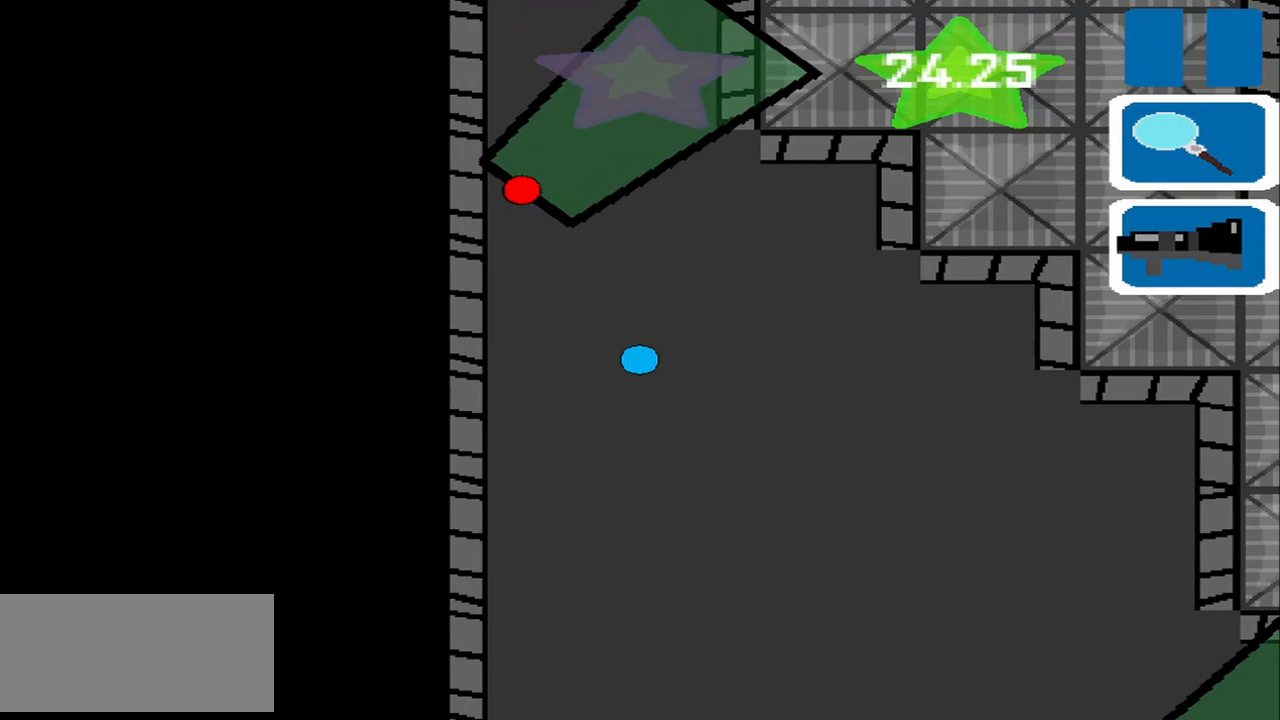
{"buttons": [], "left_stick": "up-left", "events": [[250, "left_stick", "up-left"]]}
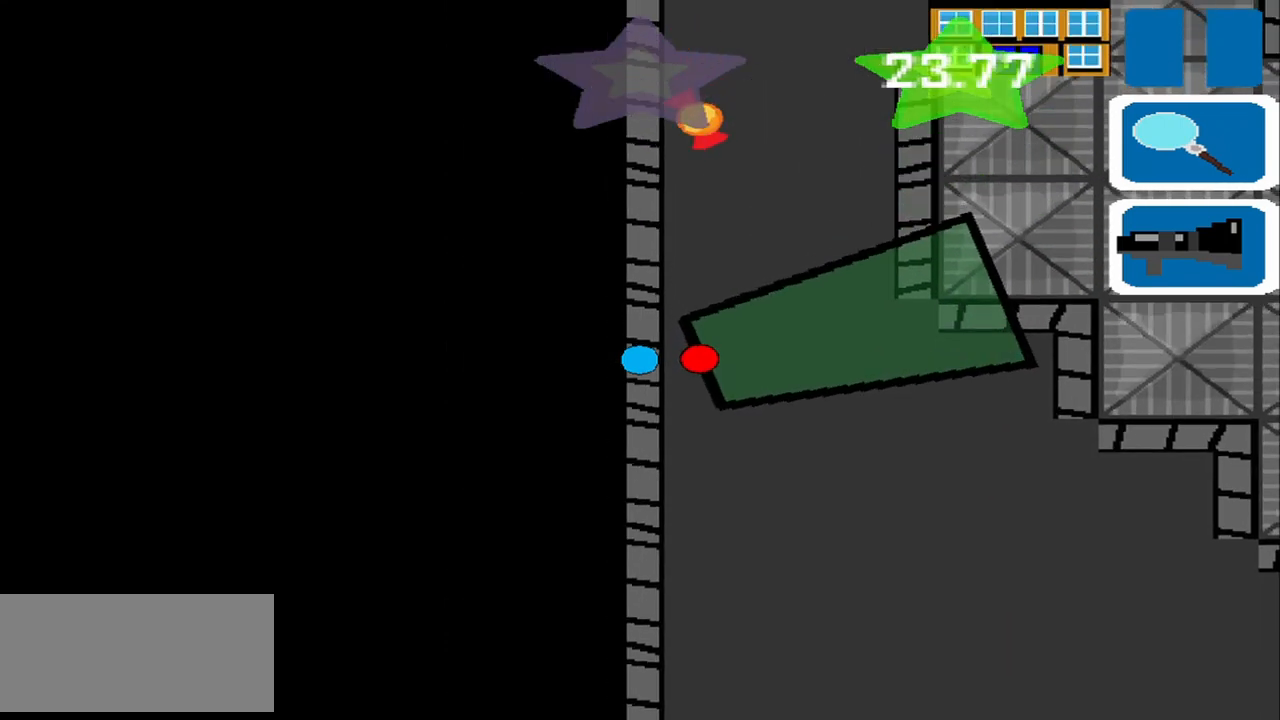
{"buttons": [], "left_stick": "up", "events": [[83, "left_stick", "up"]]}
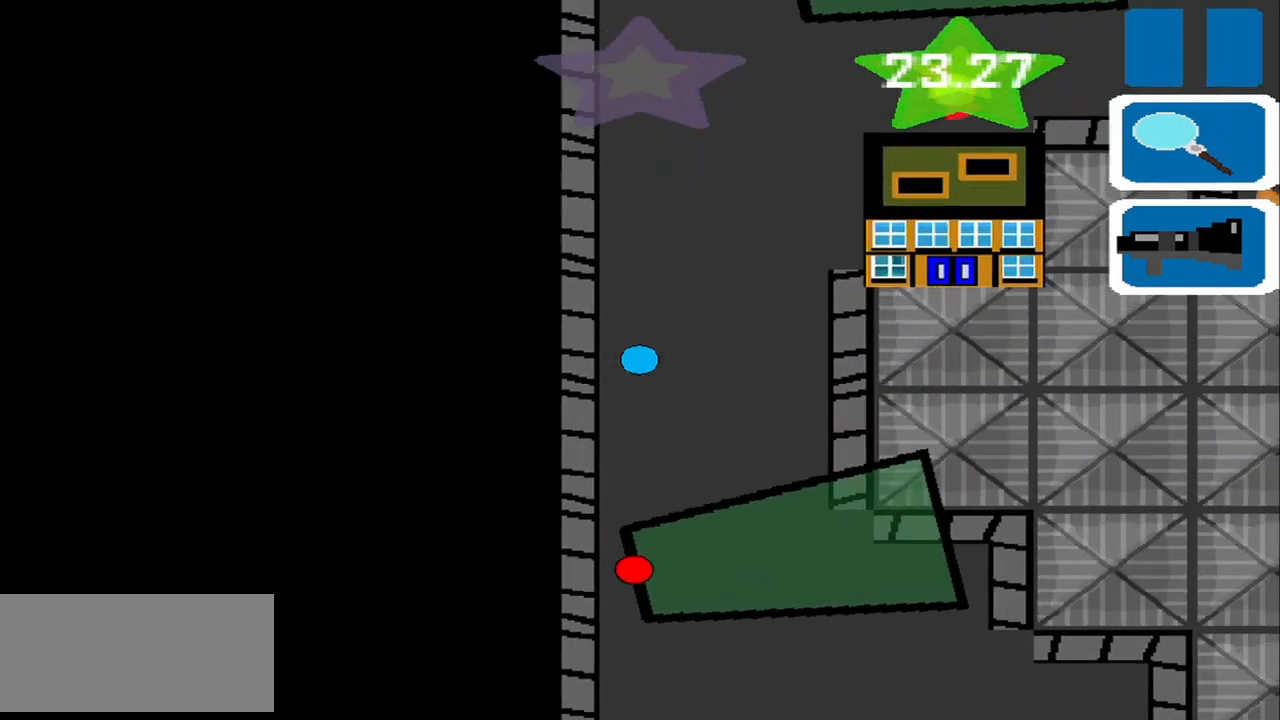
{"buttons": [], "left_stick": "up-right", "events": [[292, "left_stick", "up-right"]]}
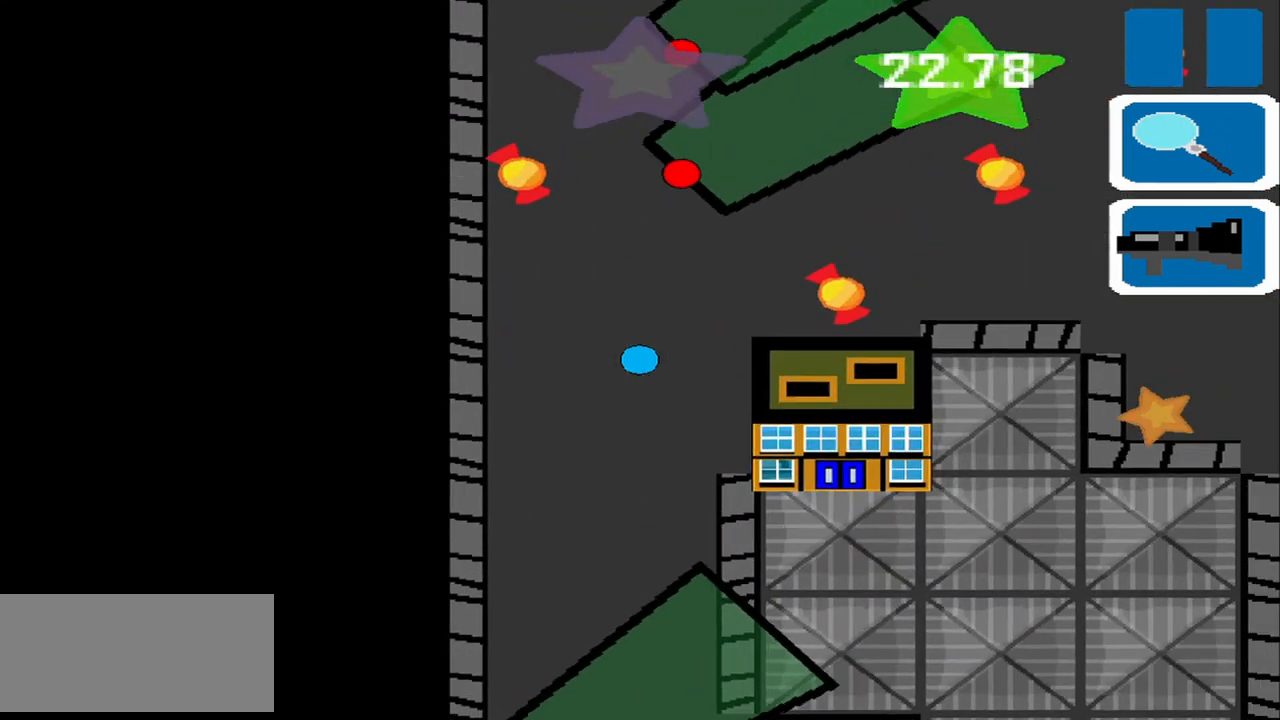
{"buttons": [], "left_stick": "right", "events": [[83, "left_stick", "right"]]}
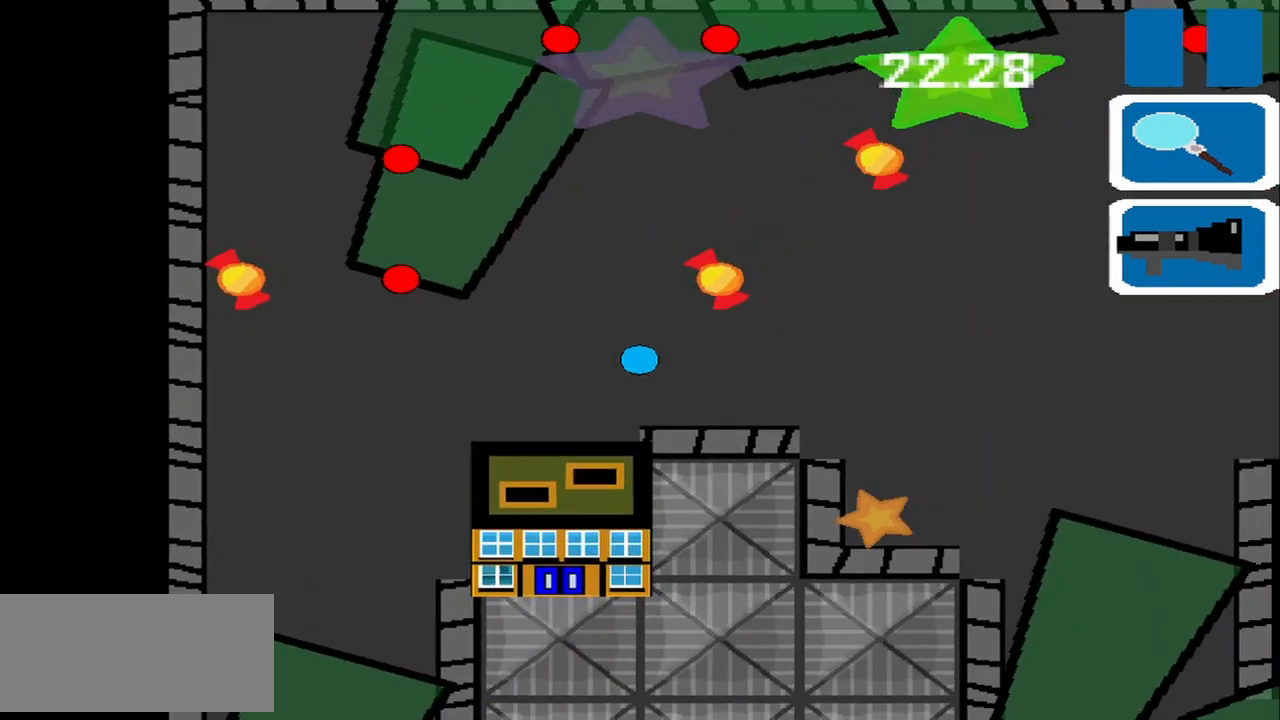
{"buttons": [], "left_stick": "down-left", "events": [[250, "left_stick", "down-right"], [500, "left_stick", "down-left"]]}
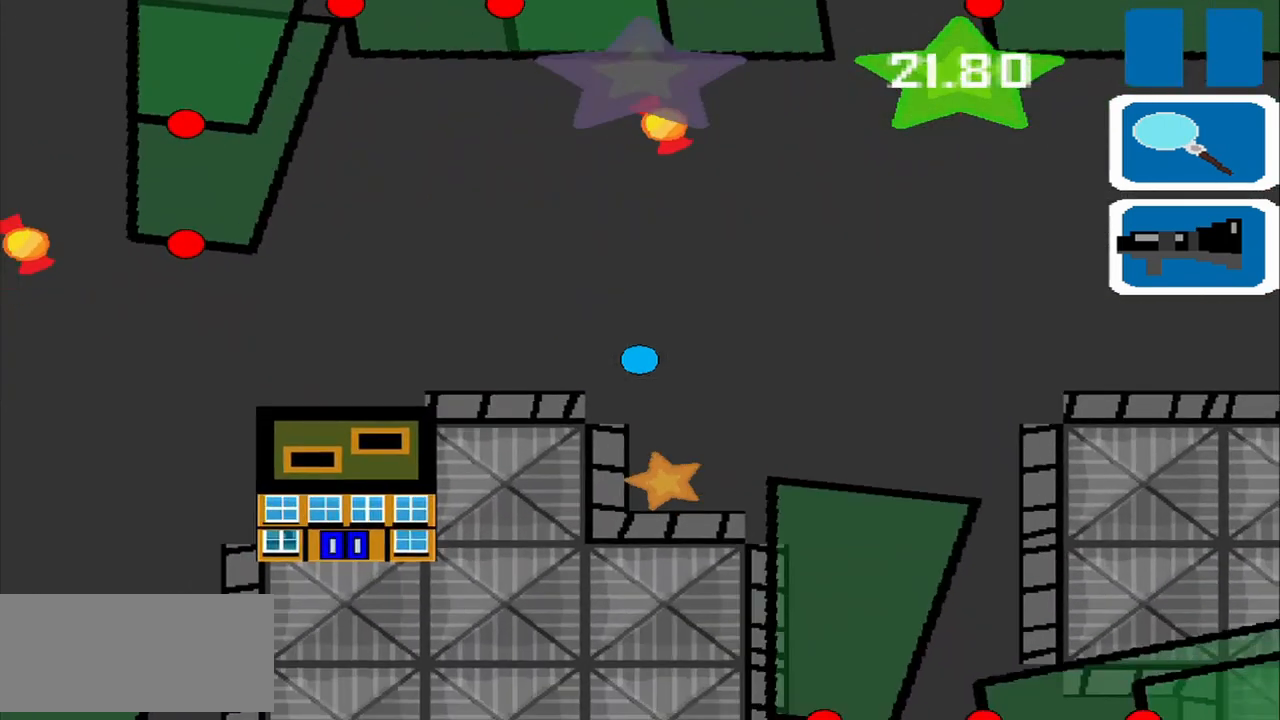
{"buttons": [], "left_stick": "down-right", "events": [[167, "left_stick", "center"], [250, "left_stick", "down-right"]]}
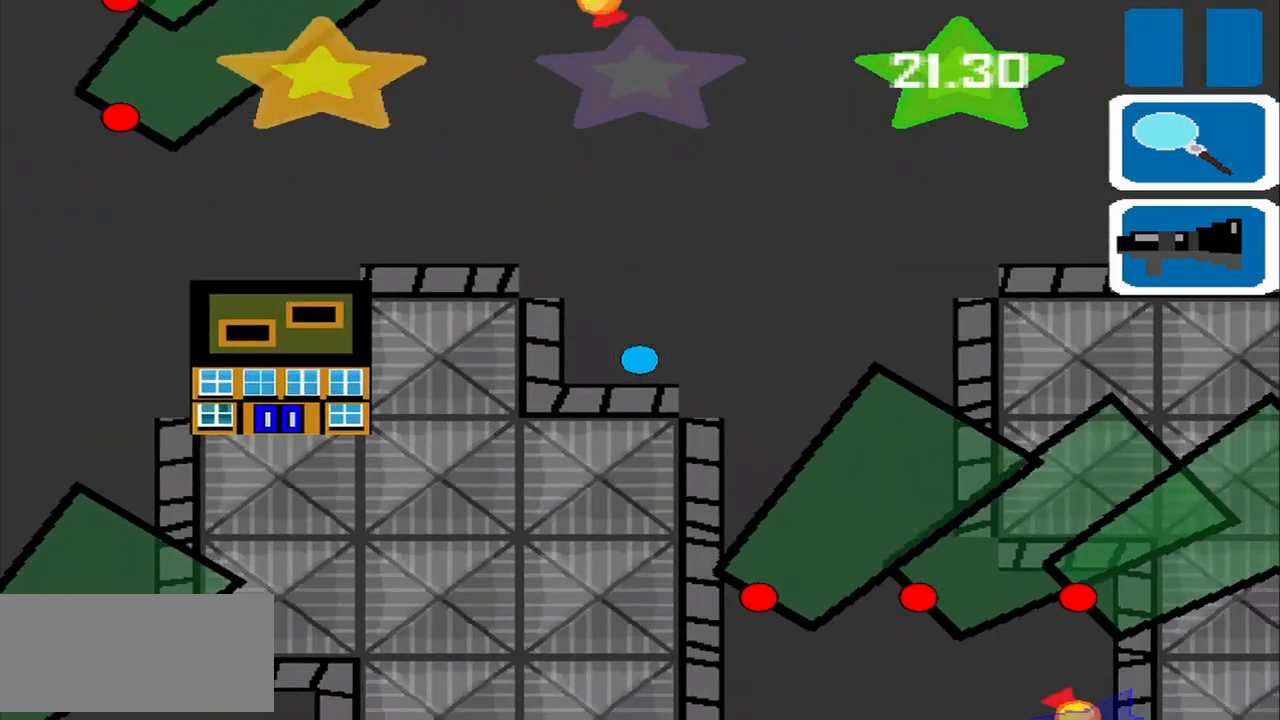
{"buttons": [], "left_stick": "center", "events": [[83, "left_stick", "center"], [250, "left_stick", "up-right"], [500, "left_stick", "center"]]}
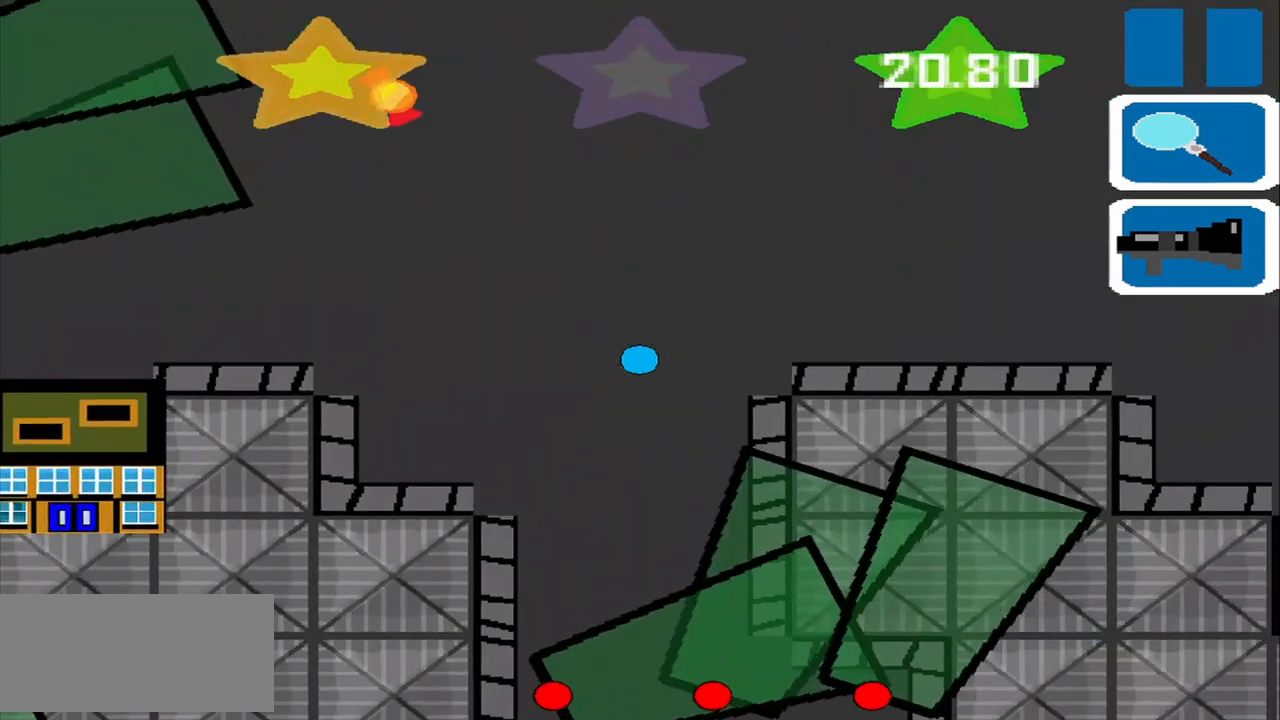
{"buttons": [], "left_stick": "center", "events": [[208, "left_stick", "down-left"], [333, "left_stick", "center"]]}
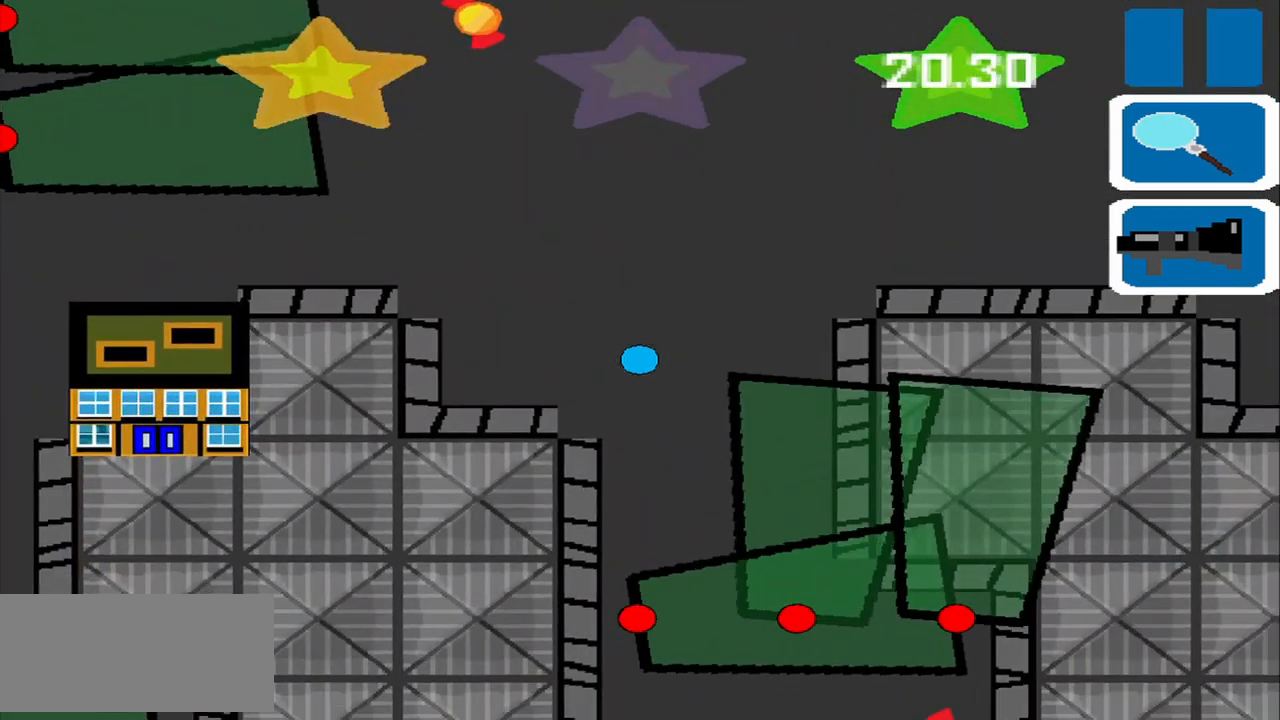
{"buttons": [], "left_stick": "center", "events": [[42, "left_stick", "left"], [208, "left_stick", "center"], [250, "SQUARE", "down"], [375, "SQUARE", "up"]]}
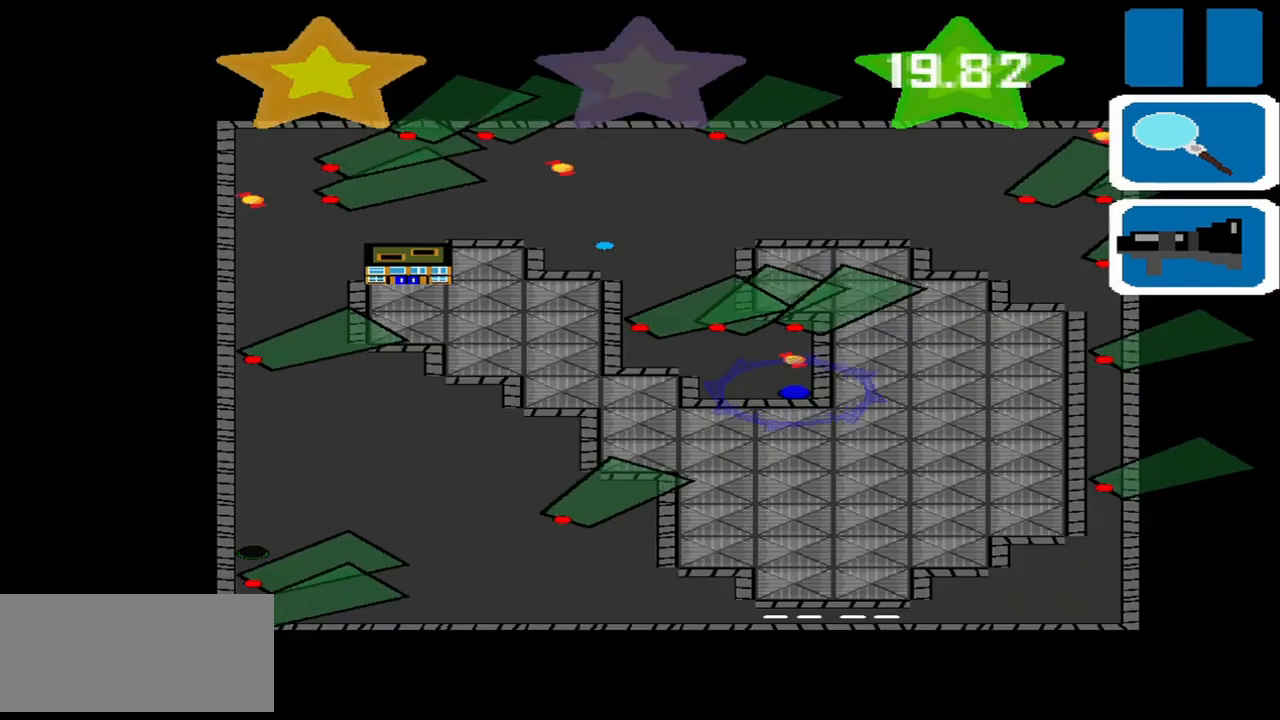
{"buttons": [], "left_stick": "right", "events": [[125, "SQUARE", "down"], [250, "SQUARE", "up"], [458, "left_stick", "right"]]}
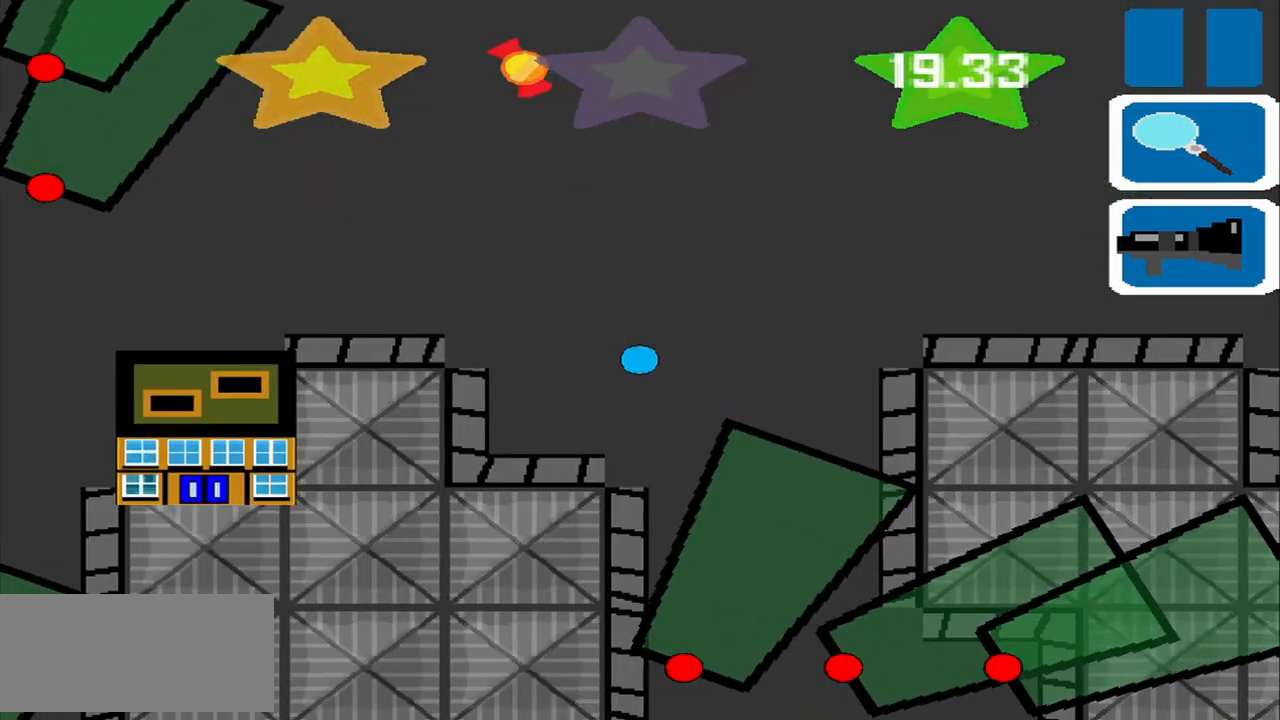
{"buttons": [], "left_stick": "up", "events": [[250, "left_stick", "down-right"], [375, "left_stick", "center"], [500, "left_stick", "up"]]}